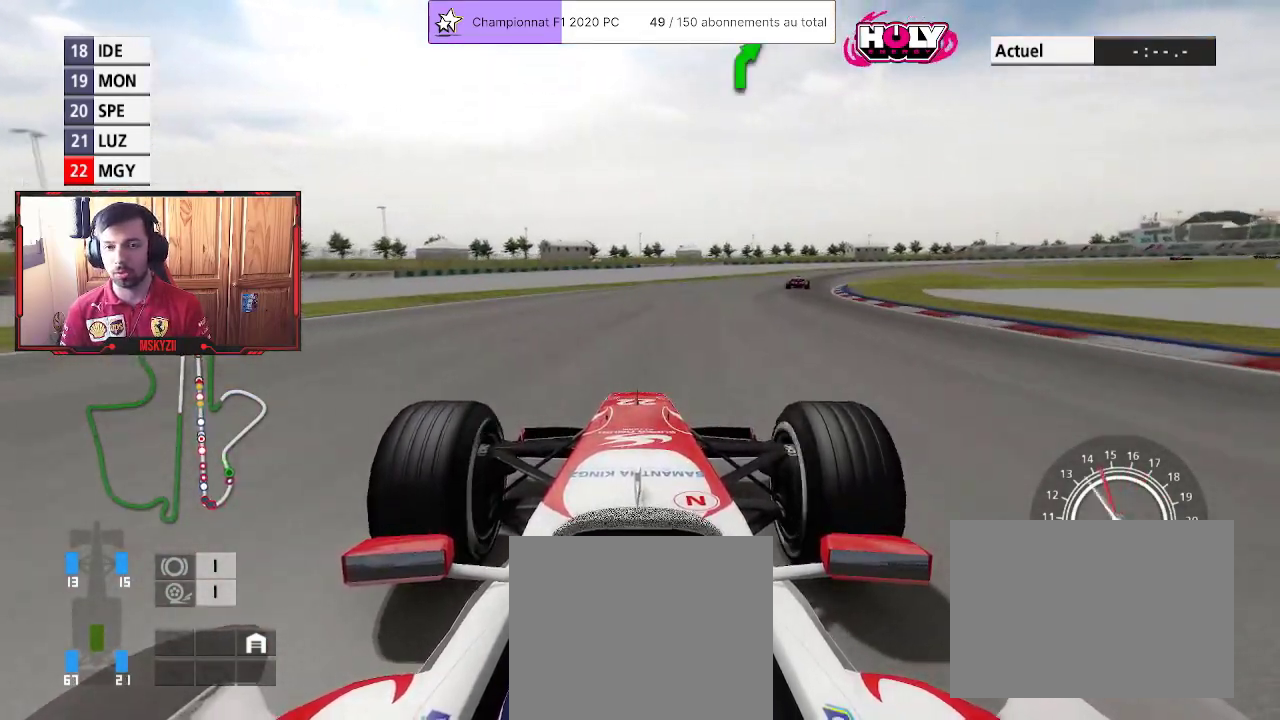
Gameplay with a controller (PlayStation layout); each line is a JSON object with the inputs held at the frame after it. "events" lists button and stick changes between this image and that frame as [ms after this image, input, new state], when the widget could be followed in between.
{"buttons": ["R2"], "left_stick": "up", "right_stick": "center", "events": []}
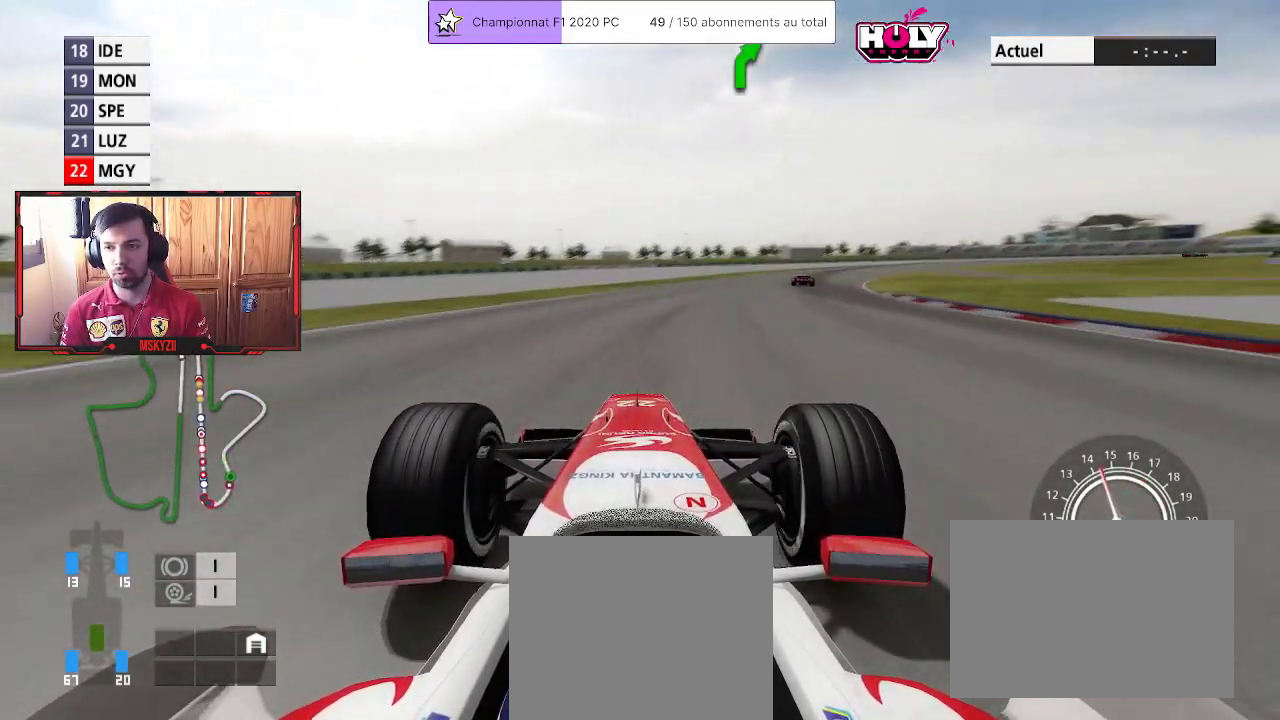
{"buttons": ["SQUARE", "L2", "L3"], "left_stick": "up", "right_stick": "center", "events": [[200, "L2", "down"], [250, "R2", "up"], [317, "SQUARE", "down"], [367, "L3", "down"], [433, "SQUARE", "up"], [500, "SQUARE", "down"]]}
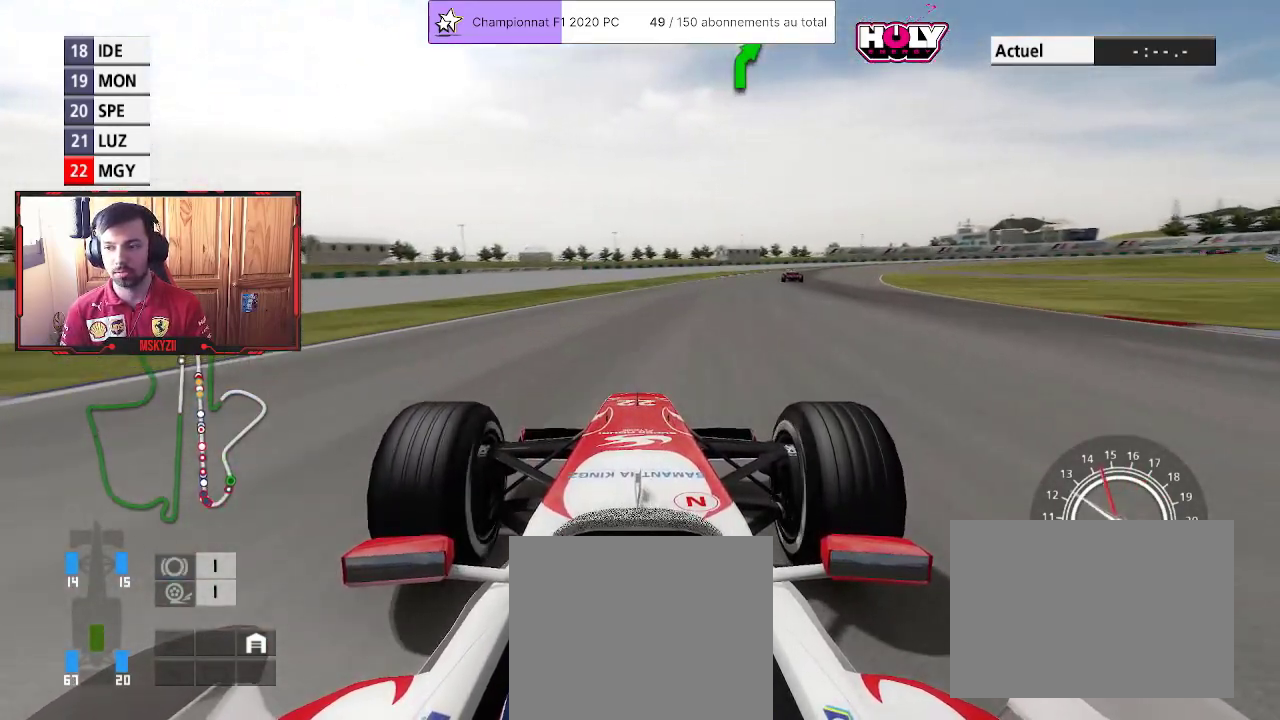
{"buttons": ["L2"], "left_stick": "up", "right_stick": "center", "events": [[100, "SQUARE", "up"], [200, "SQUARE", "down"], [300, "L3", "up"], [367, "SQUARE", "up"]]}
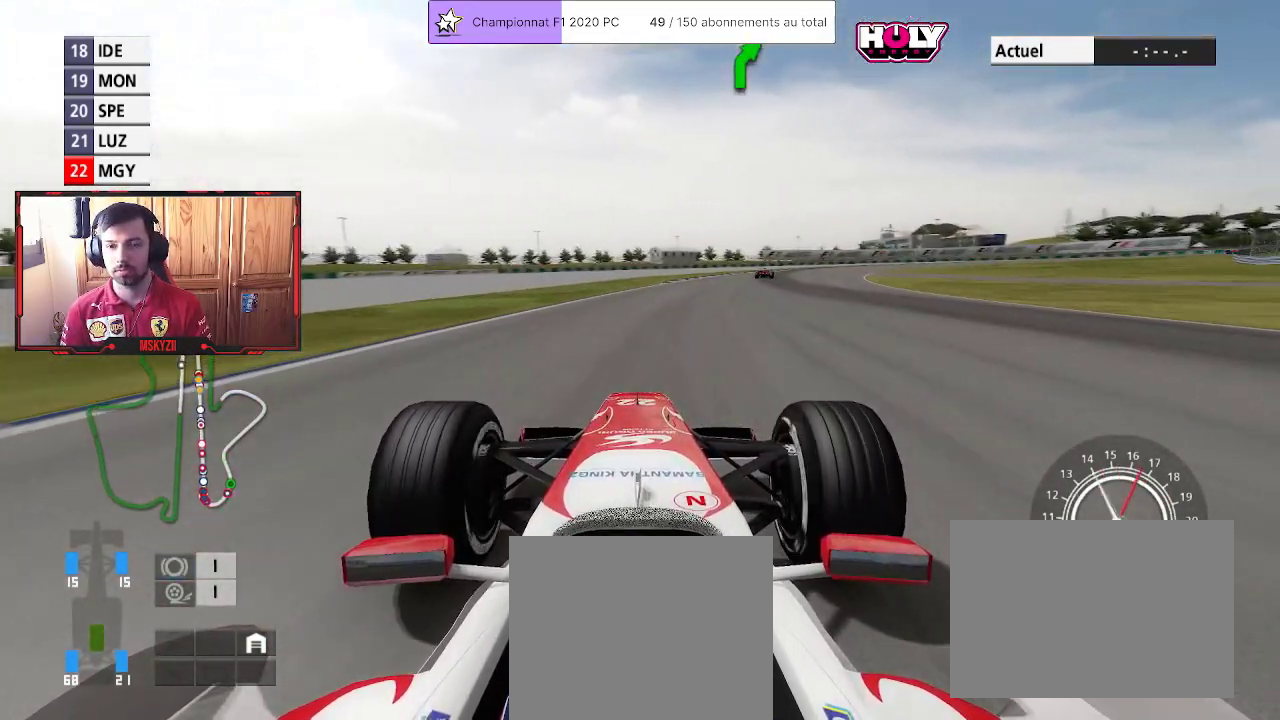
{"buttons": [], "left_stick": "up", "right_stick": "center", "events": [[83, "L2", "up"], [167, "L2", "down"], [267, "L2", "up"]]}
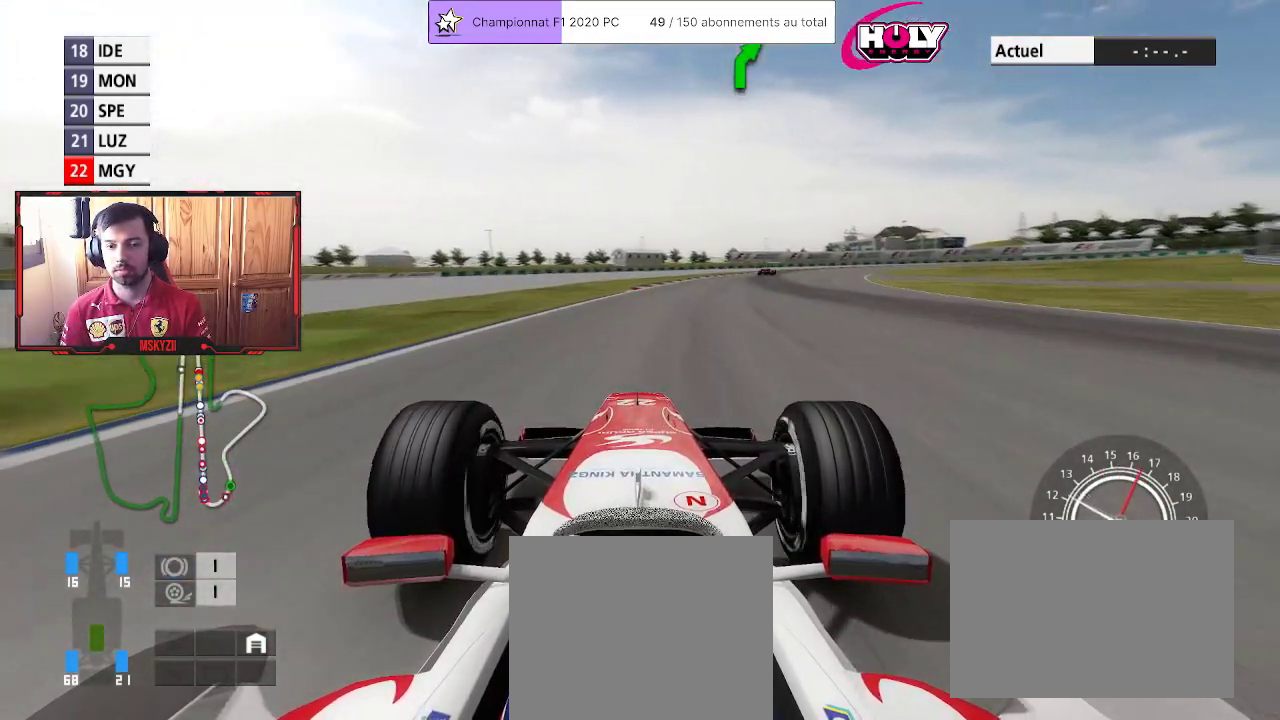
{"buttons": [], "left_stick": "up", "right_stick": "center", "events": []}
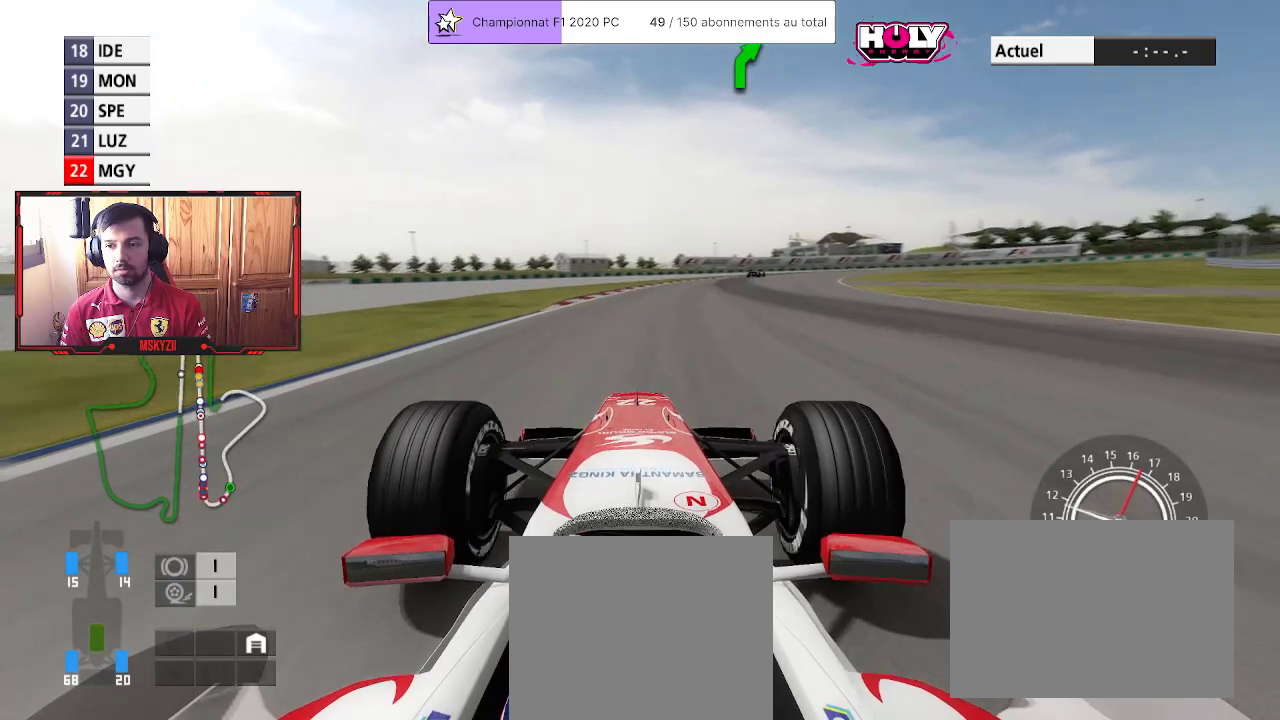
{"buttons": ["R2", "L3"], "left_stick": "up-left", "right_stick": "center", "events": [[183, "R2", "down"], [283, "left_stick", "up-right"], [500, "L3", "down"], [500, "left_stick", "up-left"]]}
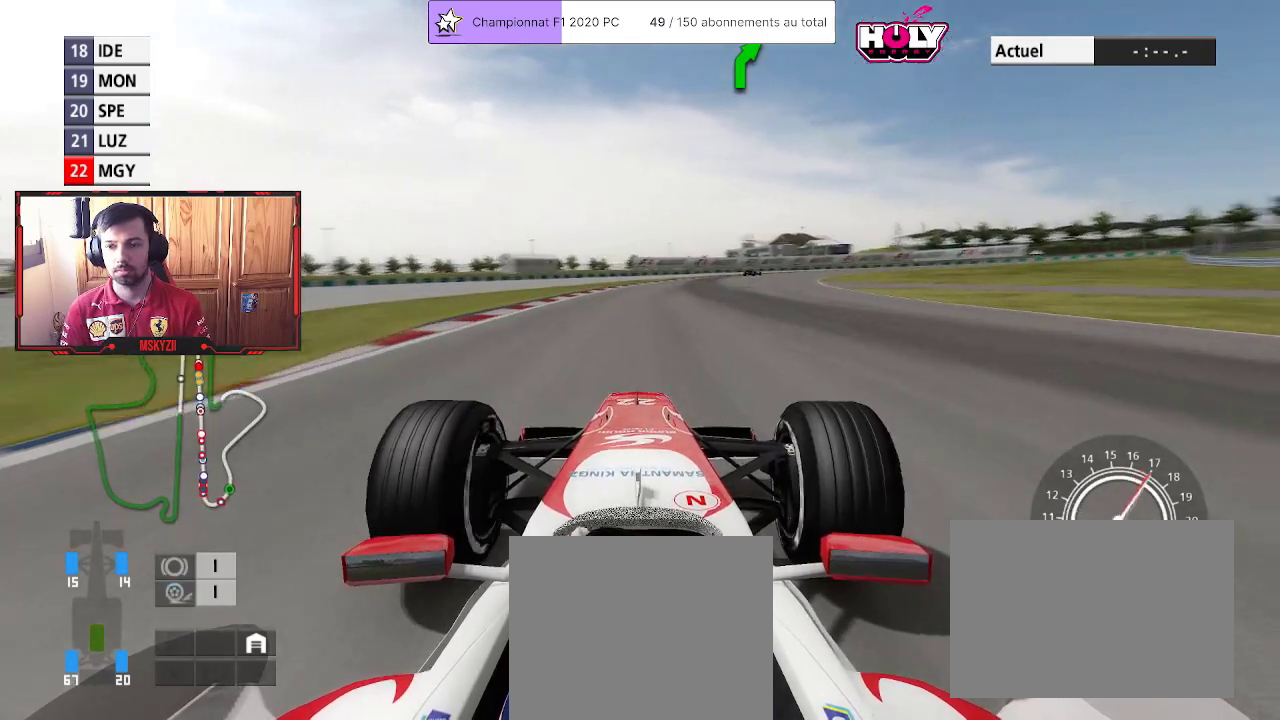
{"buttons": ["R2"], "left_stick": "up", "right_stick": "center", "events": [[200, "L3", "up"], [217, "left_stick", "up"]]}
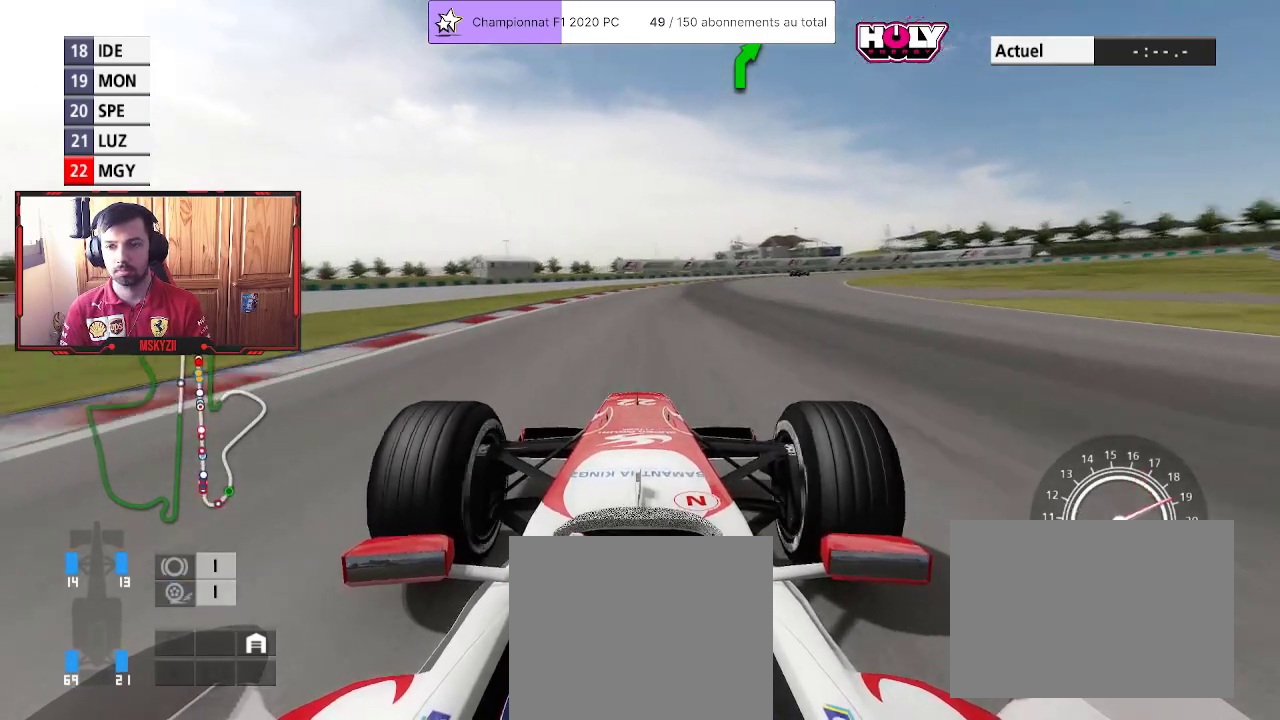
{"buttons": ["R2", "L3"], "left_stick": "up-left", "right_stick": "center", "events": [[183, "left_stick", "up-left"], [217, "L3", "down"]]}
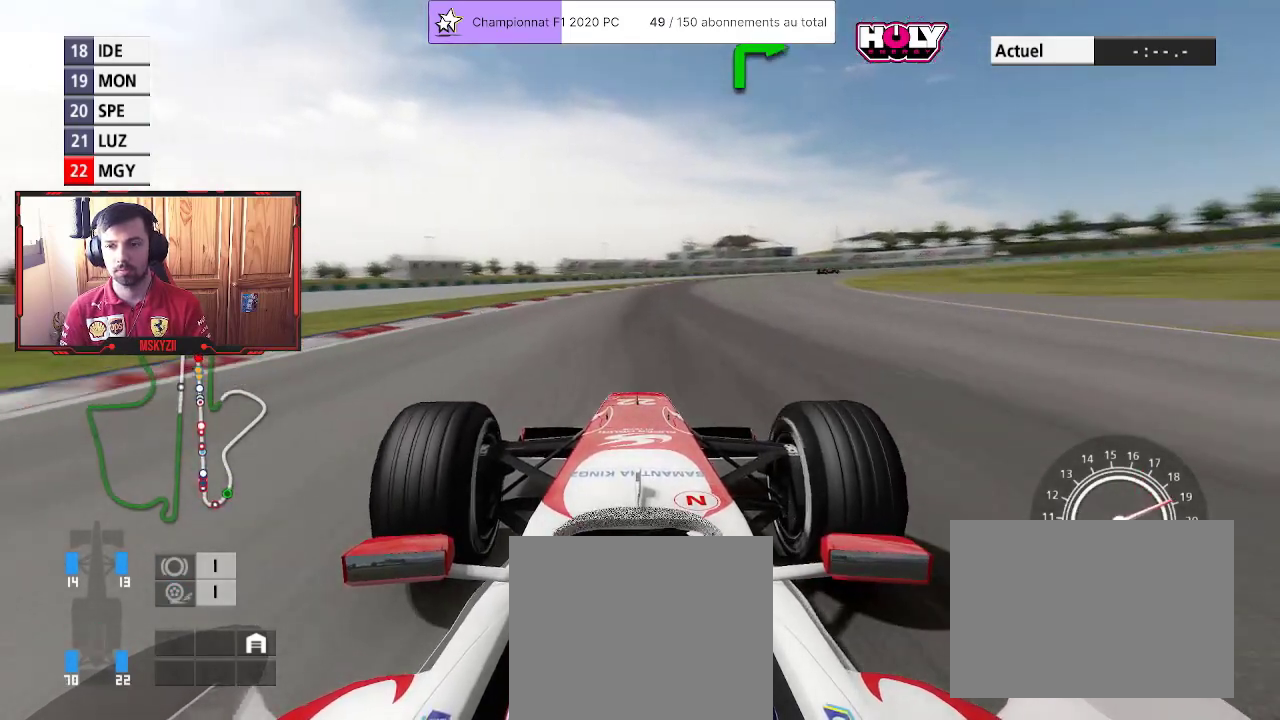
{"buttons": ["R2"], "left_stick": "up-right", "right_stick": "center", "events": [[50, "L3", "up"], [100, "left_stick", "up-right"], [250, "CROSS", "down"], [383, "CROSS", "up"]]}
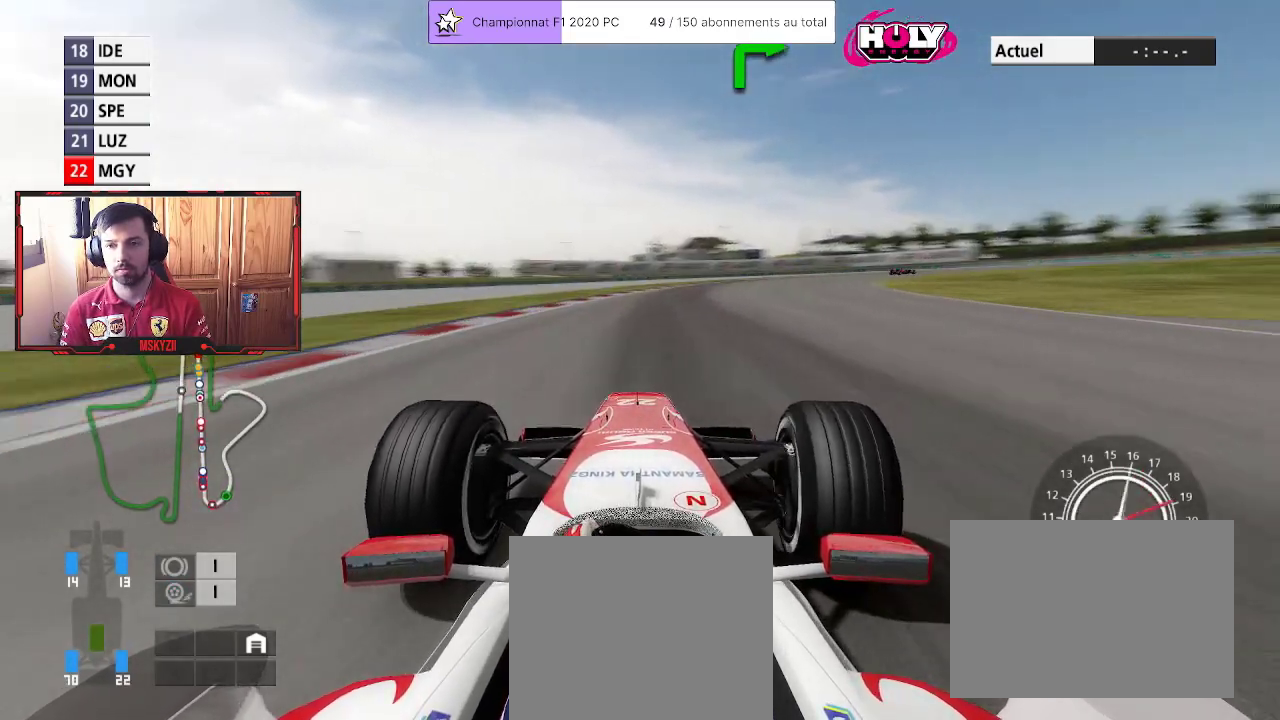
{"buttons": ["R2"], "left_stick": "up", "right_stick": "center", "events": [[50, "left_stick", "center"], [183, "left_stick", "up"]]}
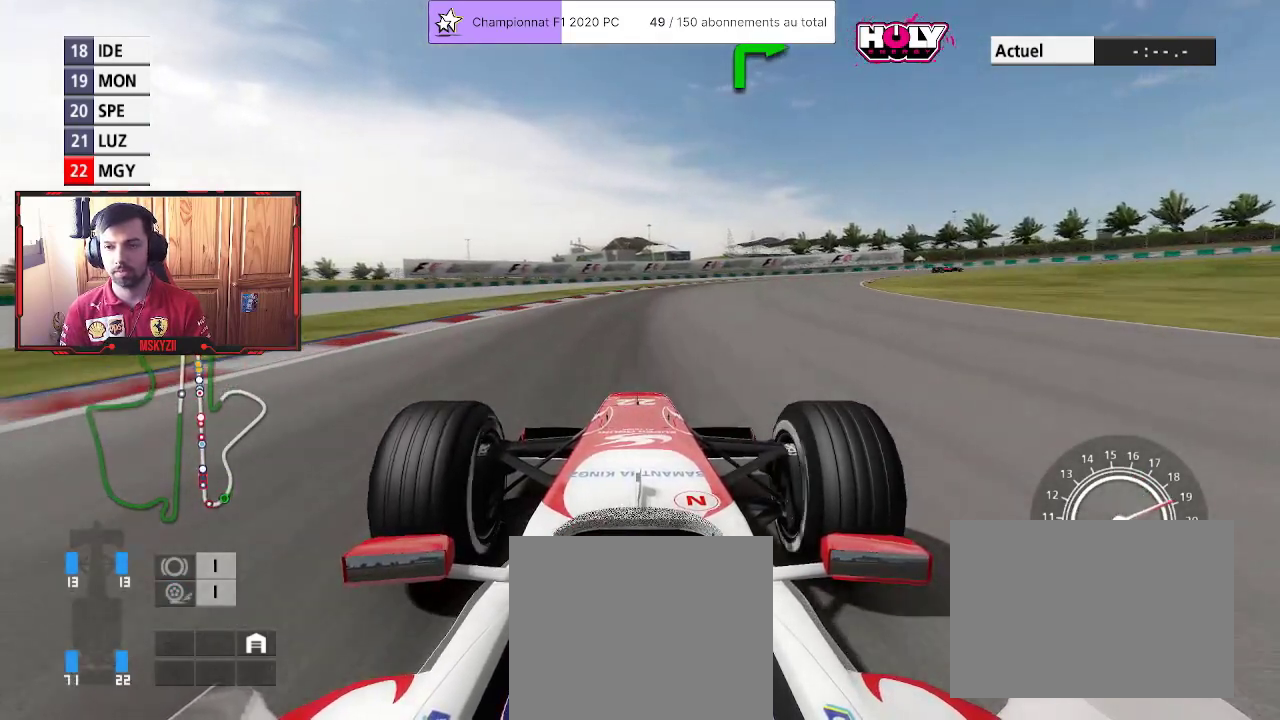
{"buttons": ["R2"], "left_stick": "up", "right_stick": "center", "events": [[250, "CROSS", "down"], [400, "CROSS", "up"]]}
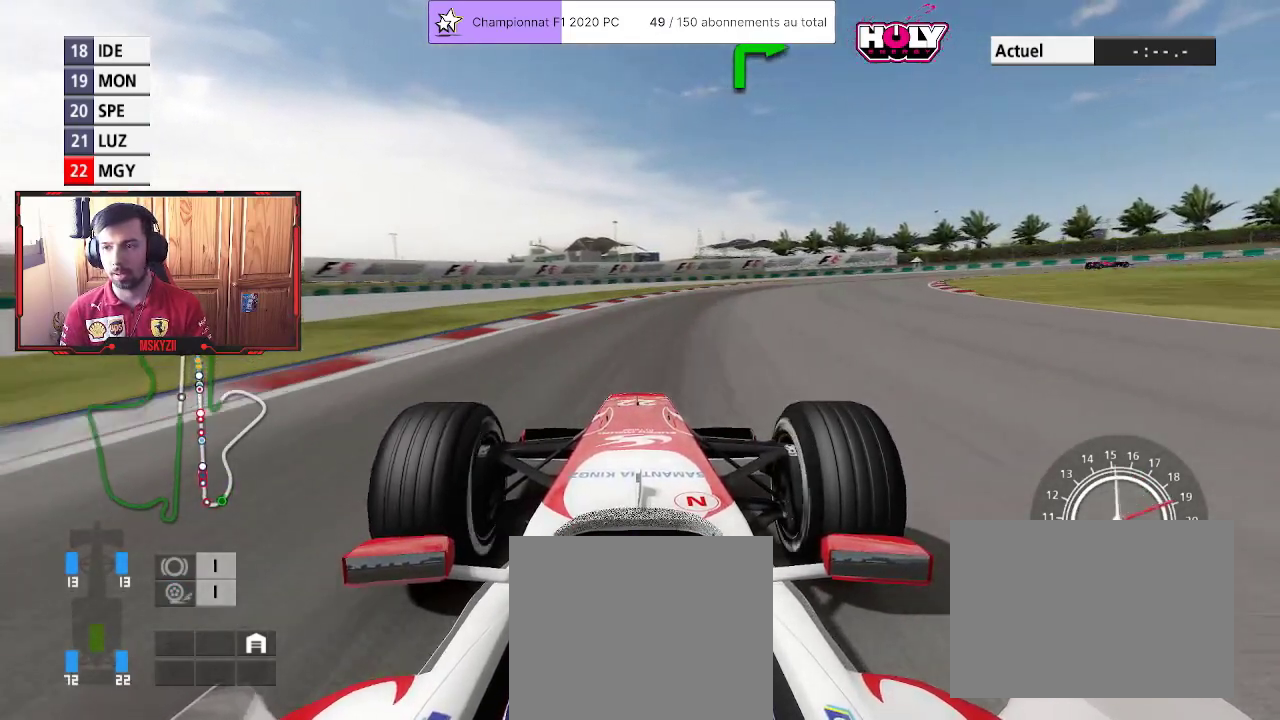
{"buttons": ["R2"], "left_stick": "up-right", "right_stick": "center", "events": [[83, "left_stick", "up-right"]]}
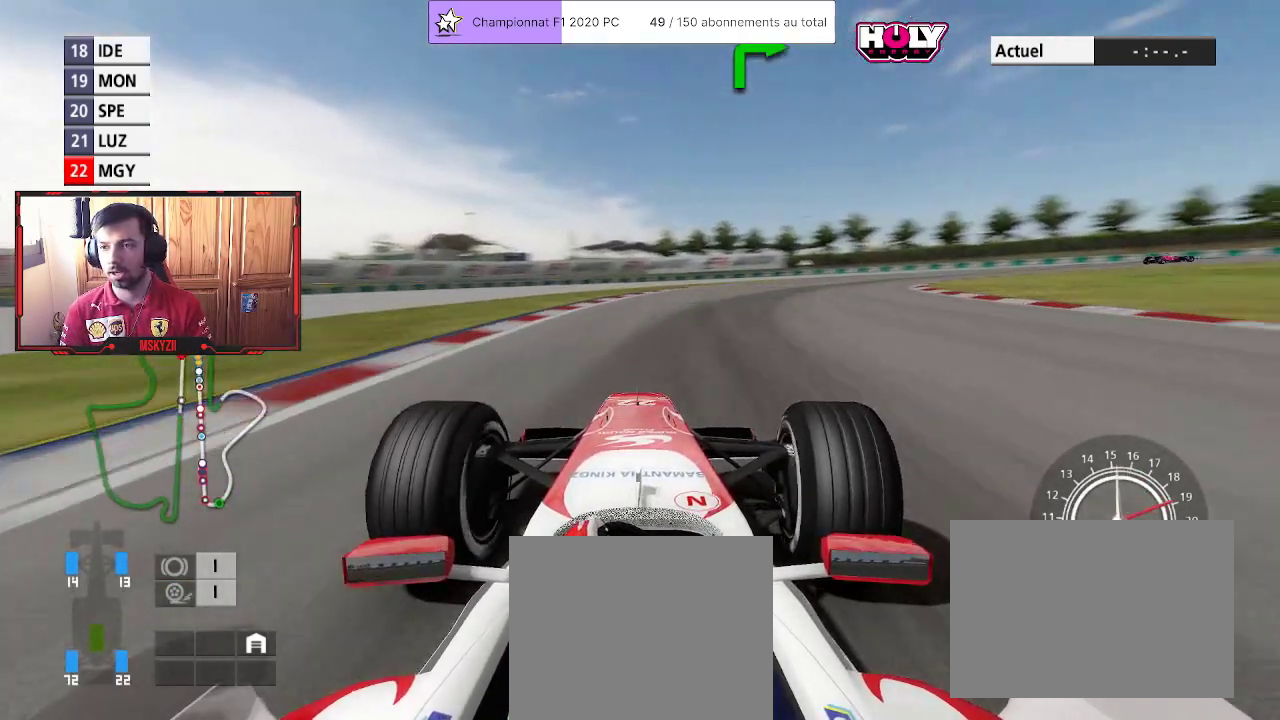
{"buttons": ["R2"], "left_stick": "up-right", "right_stick": "center", "events": []}
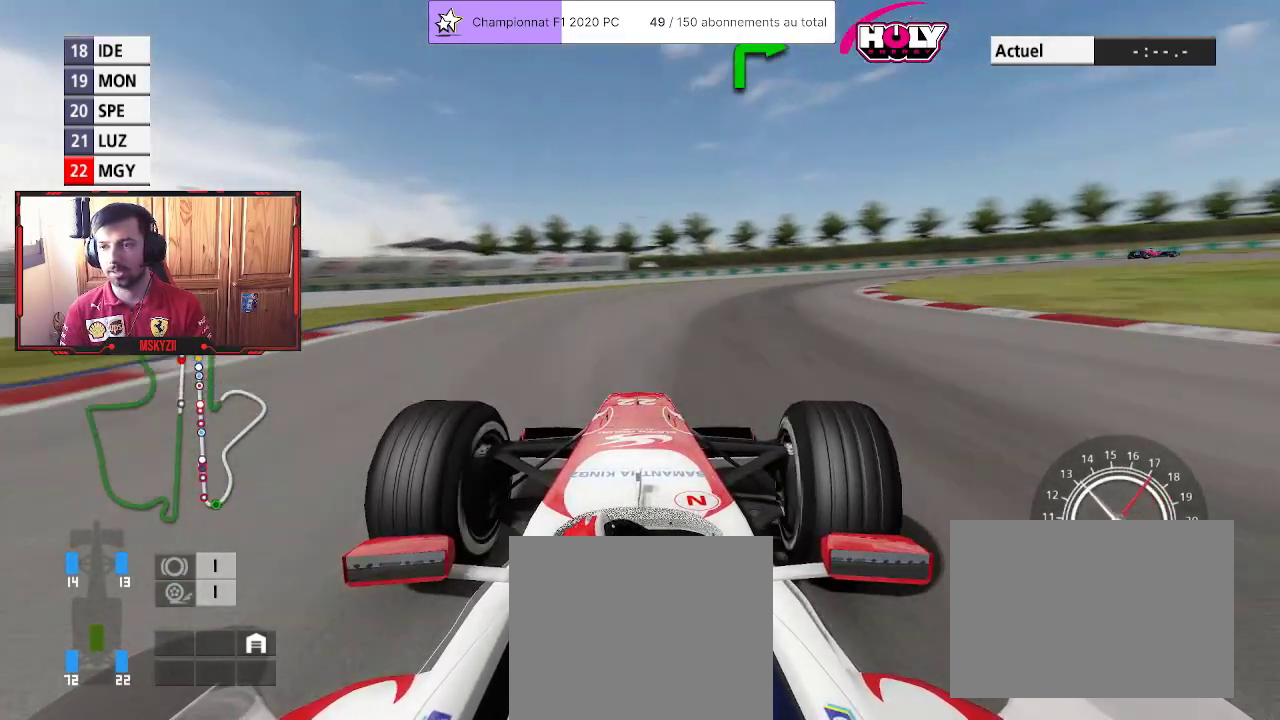
{"buttons": ["R2", "L3"], "left_stick": "up-right", "right_stick": "center", "events": [[167, "L3", "down"]]}
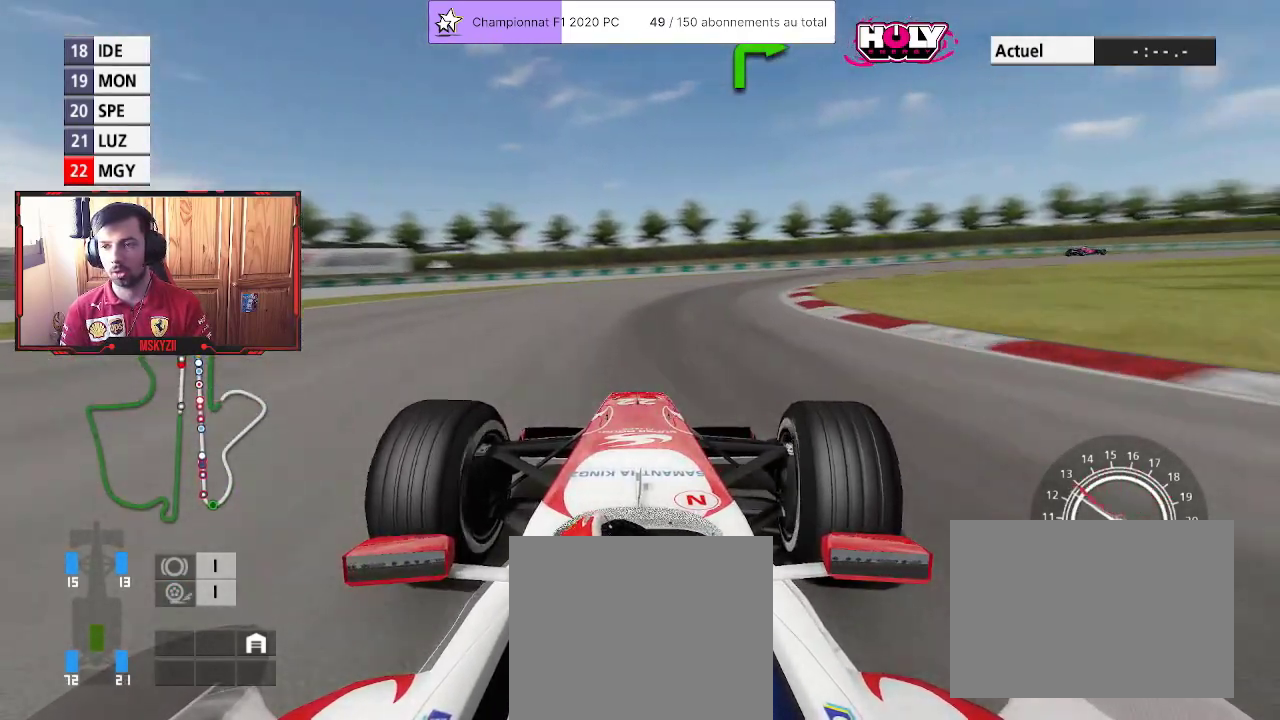
{"buttons": ["R2"], "left_stick": "up-right", "right_stick": "center", "events": [[200, "L3", "up"], [217, "left_stick", "up"], [367, "left_stick", "up-right"]]}
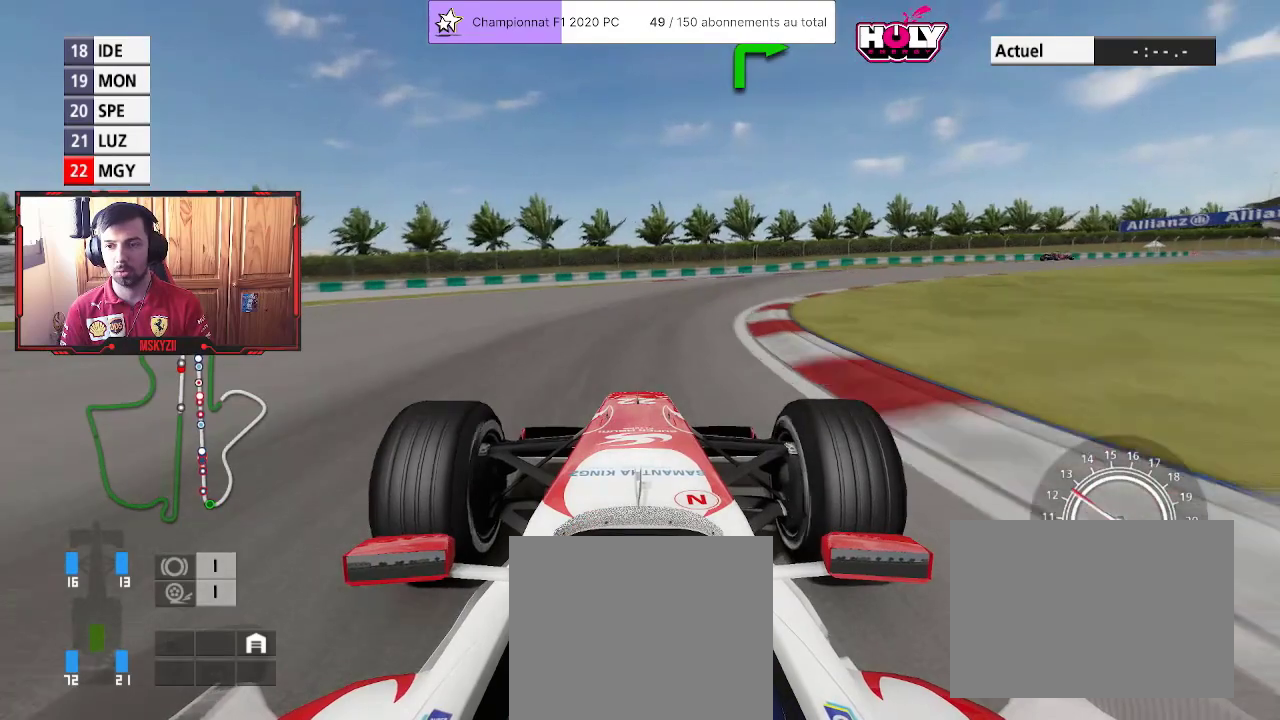
{"buttons": ["R2", "L3"], "left_stick": "up-right", "right_stick": "center", "events": [[500, "L3", "down"]]}
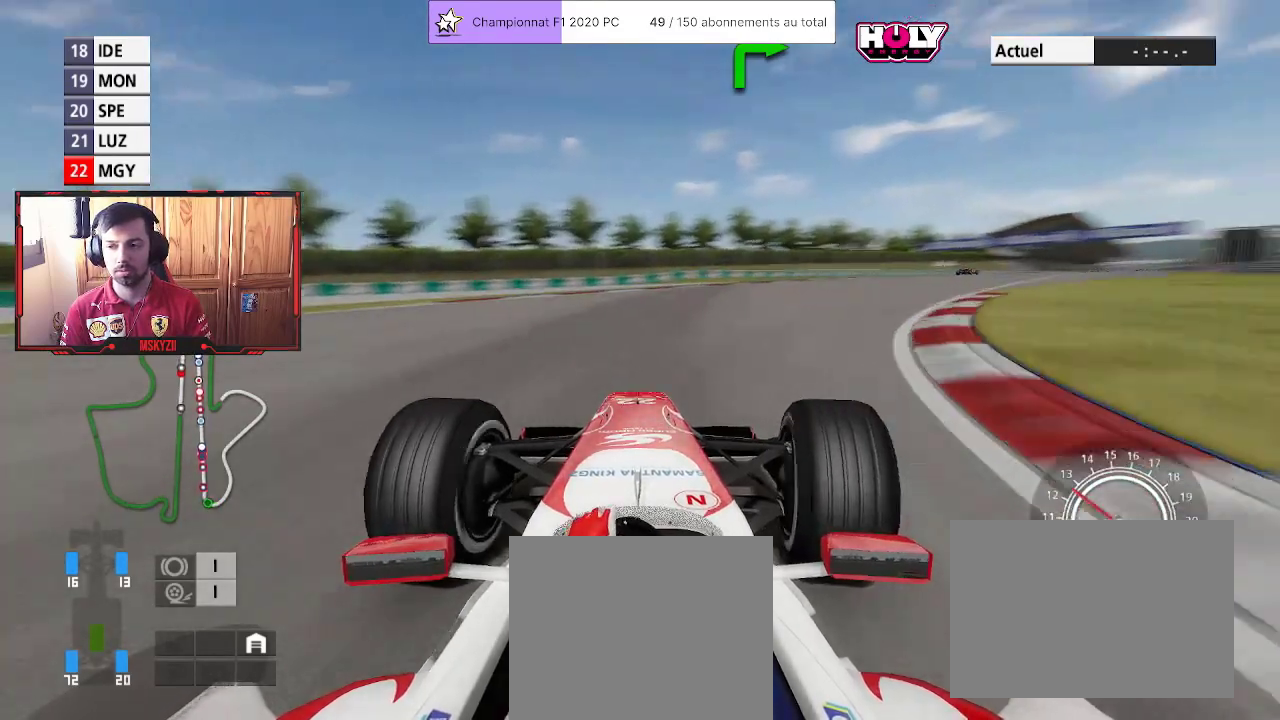
{"buttons": [], "left_stick": "center", "right_stick": "center", "events": [[450, "L3", "up"], [500, "R2", "up"], [500, "left_stick", "center"]]}
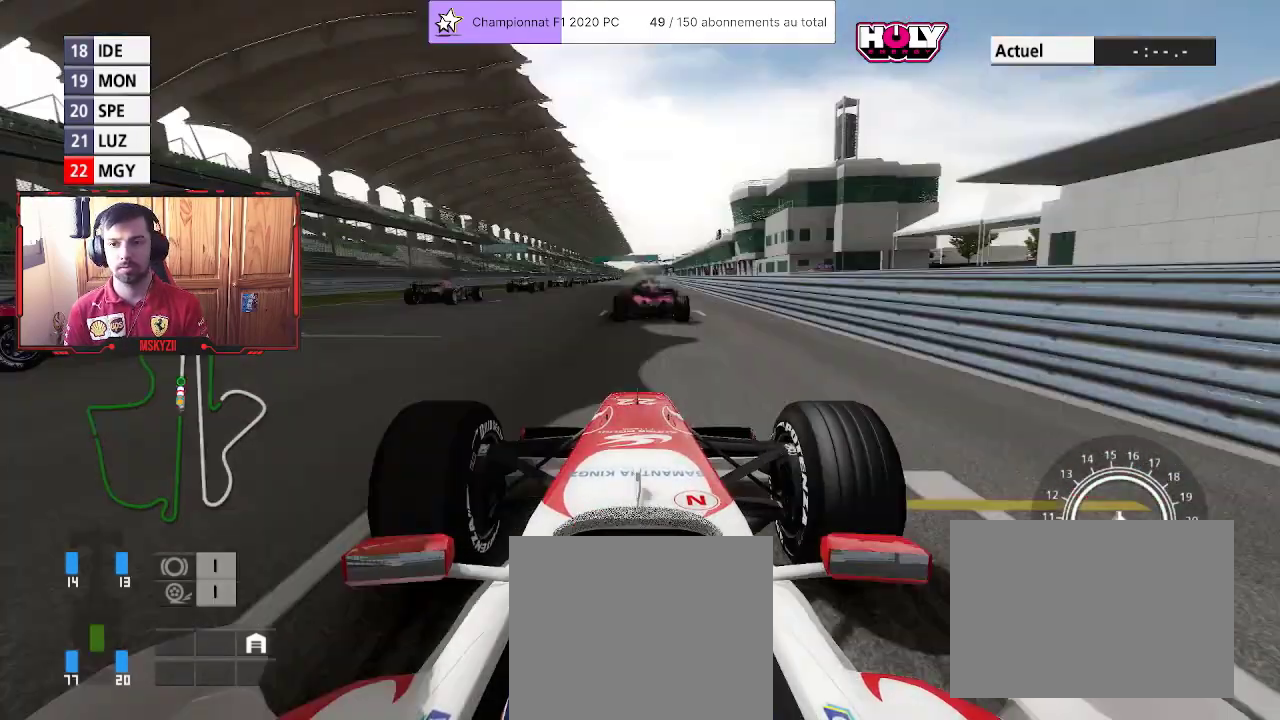
{"buttons": [], "left_stick": "center", "right_stick": "center", "events": []}
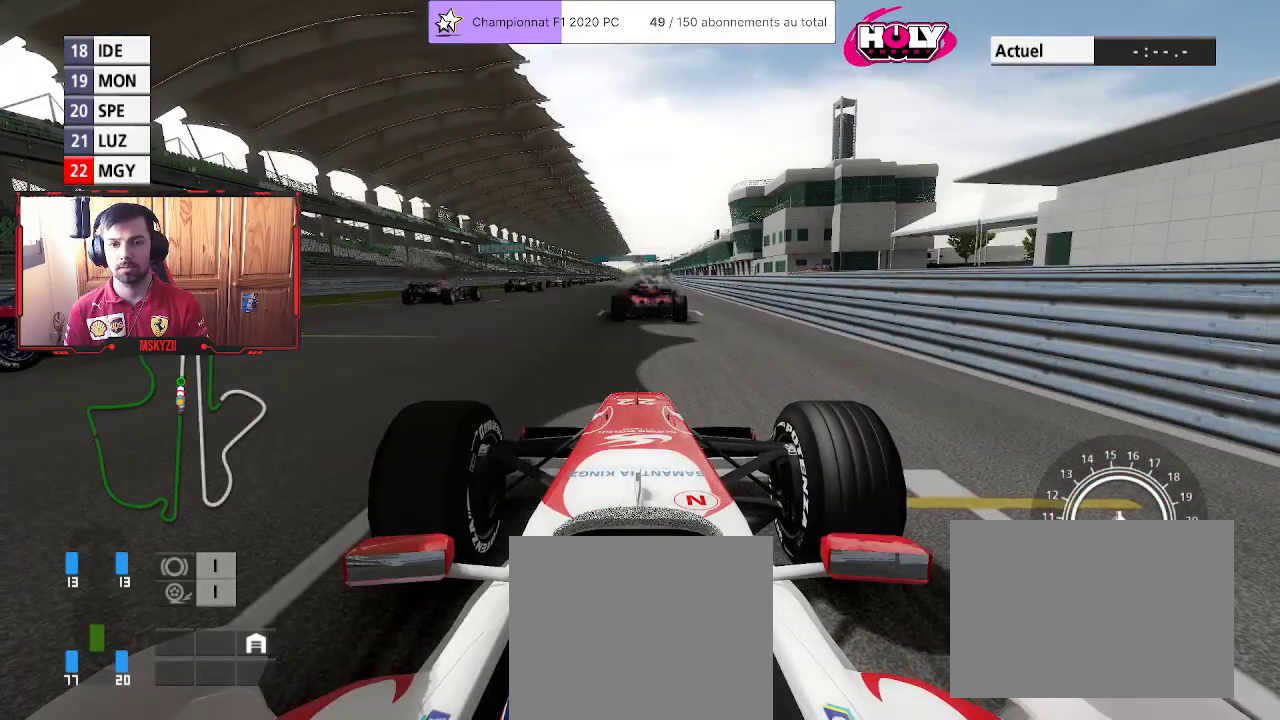
{"buttons": [], "left_stick": "center", "right_stick": "center", "events": []}
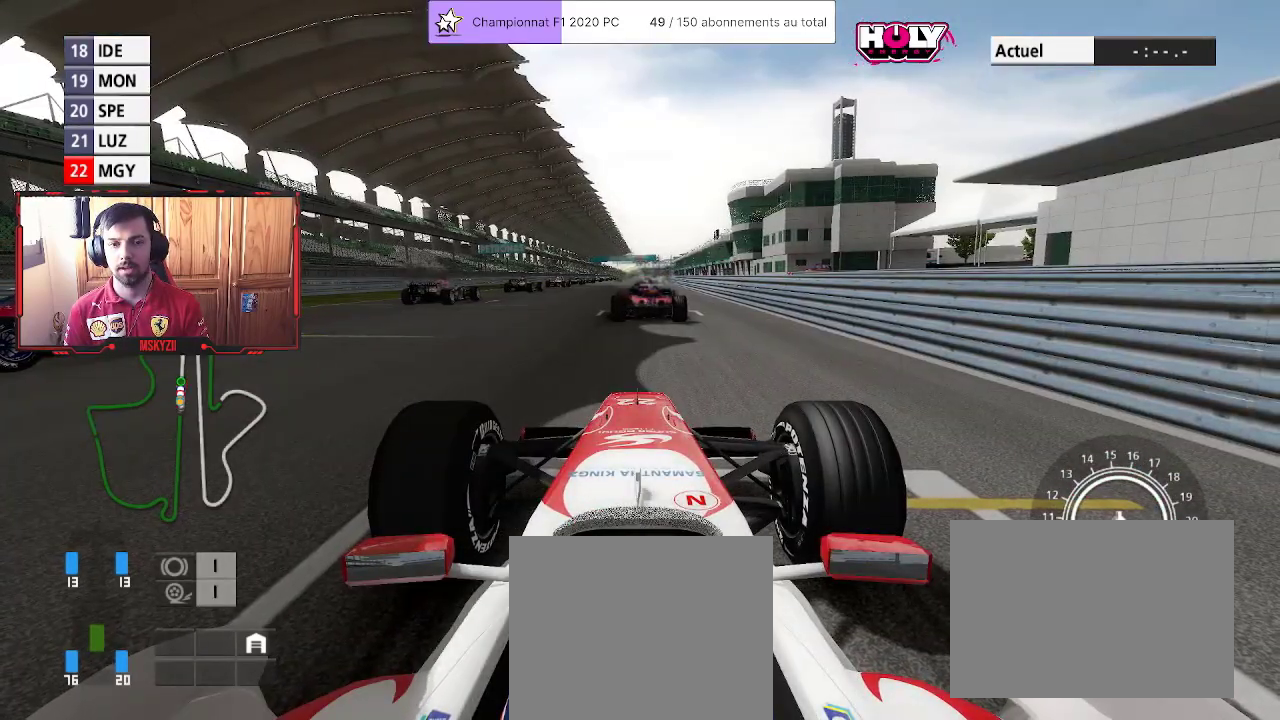
{"buttons": ["R2"], "left_stick": "center", "right_stick": "center", "events": [[467, "R2", "down"]]}
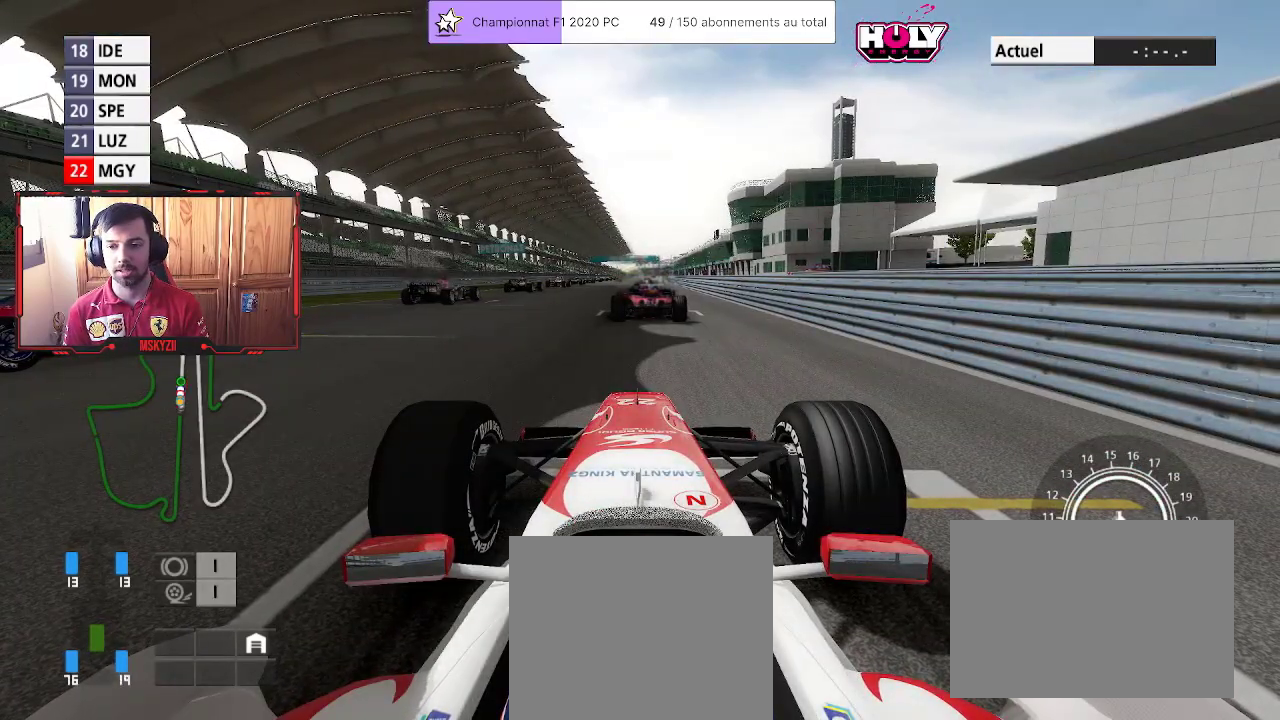
{"buttons": ["R2"], "left_stick": "center", "right_stick": "center", "events": [[300, "R2", "up"], [467, "R2", "down"]]}
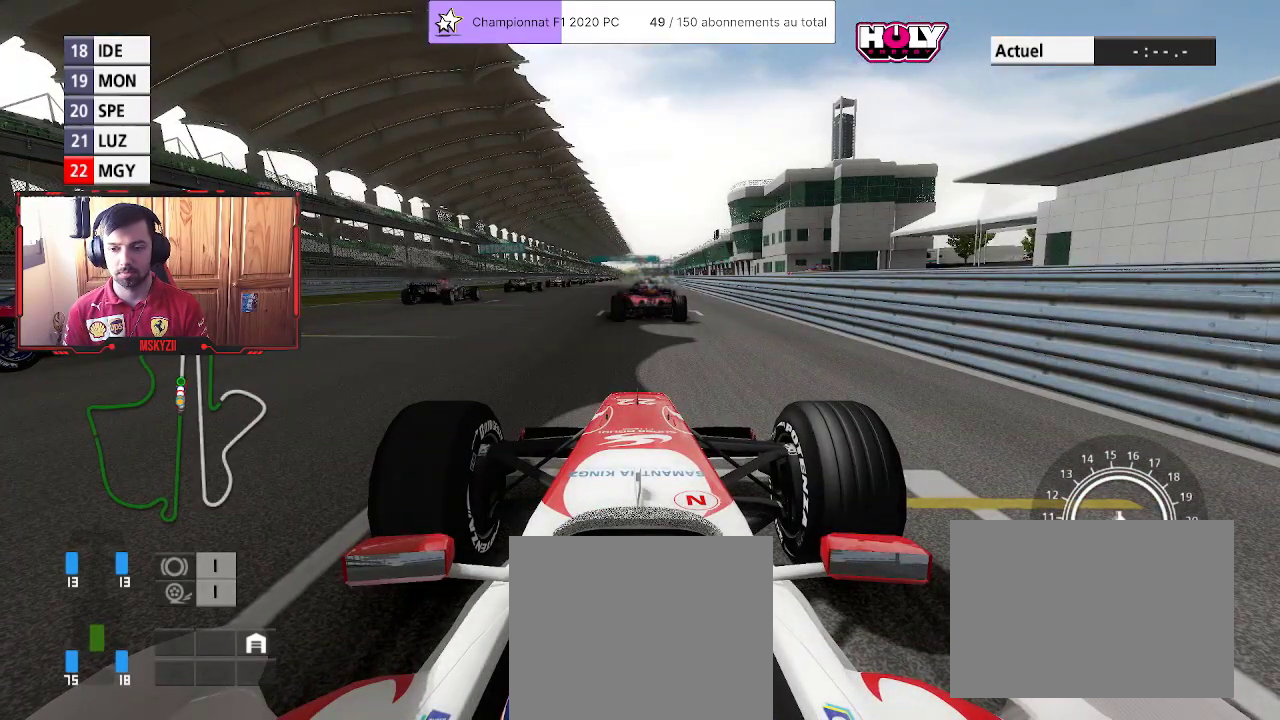
{"buttons": ["R2"], "left_stick": "center", "right_stick": "center", "events": []}
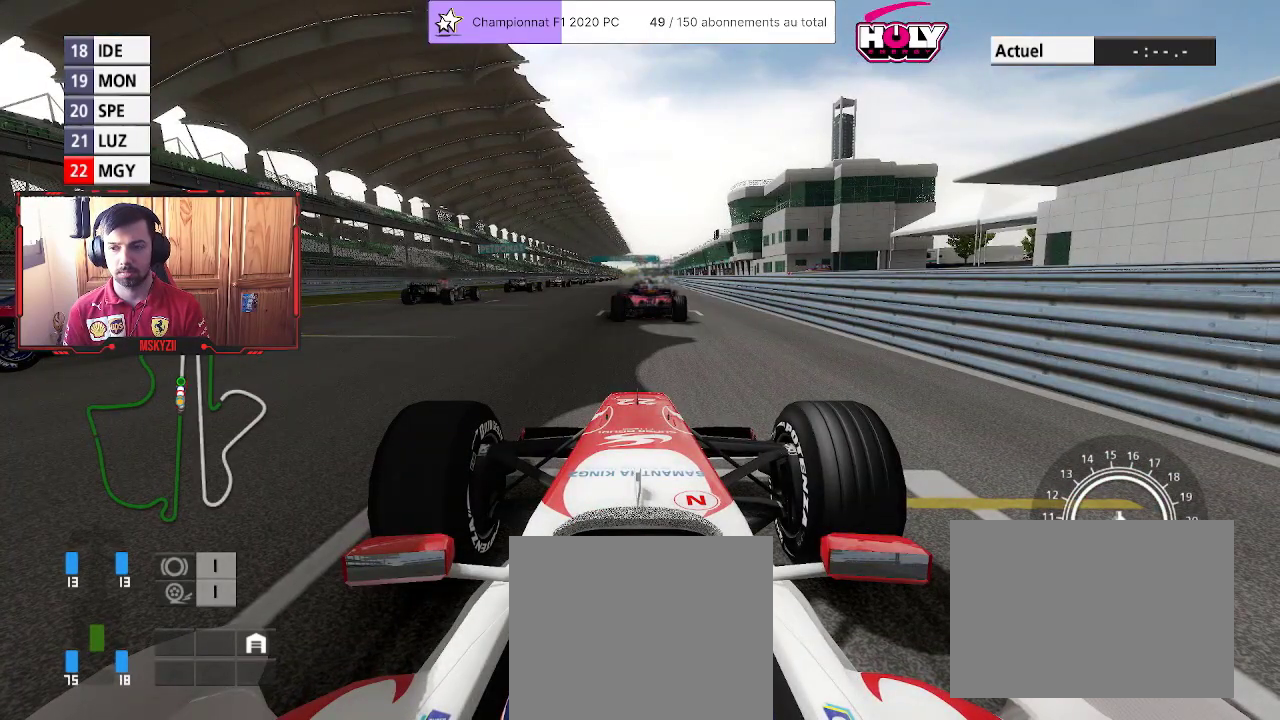
{"buttons": ["R2"], "left_stick": "center", "right_stick": "center", "events": []}
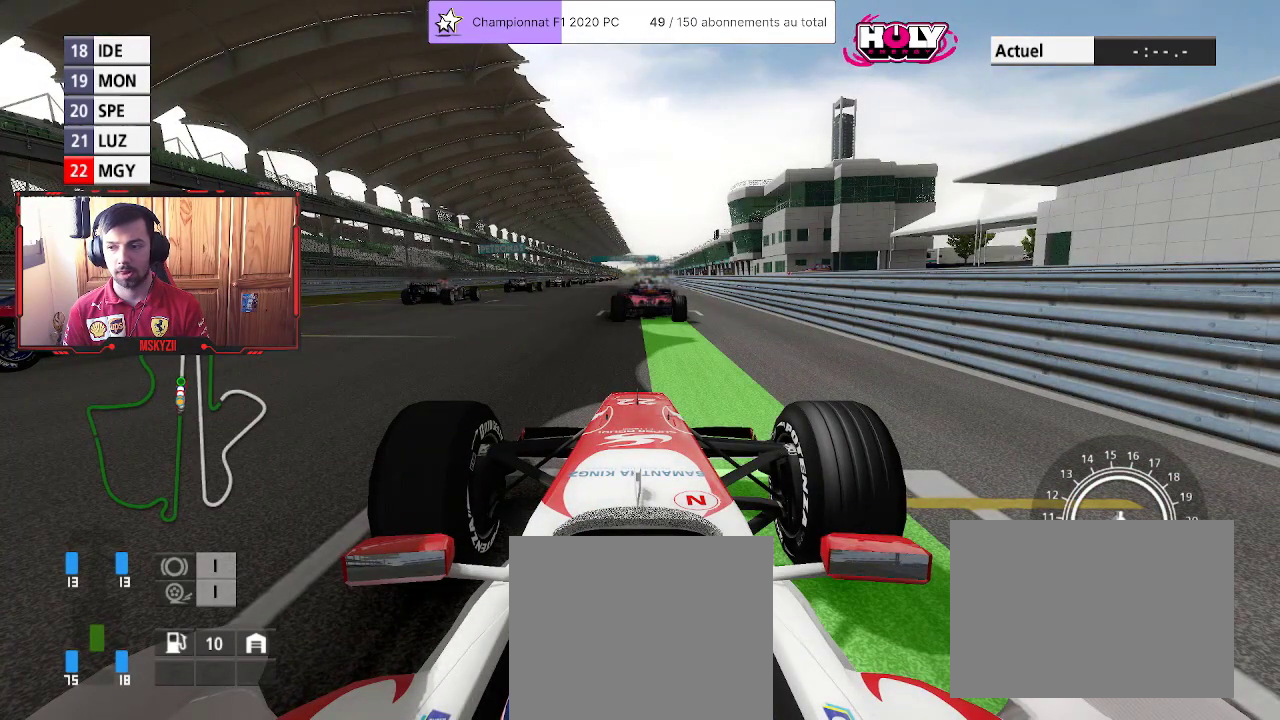
{"buttons": [], "left_stick": "center", "right_stick": "center", "events": [[467, "R2", "up"]]}
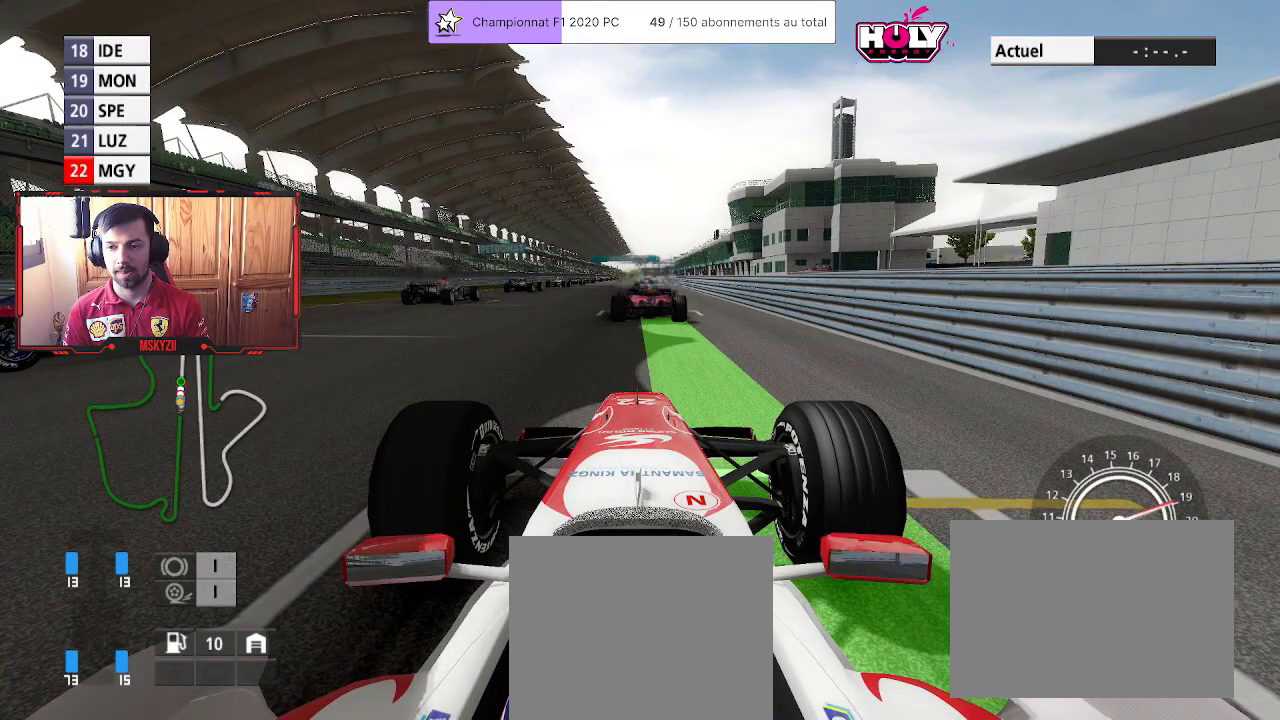
{"buttons": [], "left_stick": "center", "right_stick": "center", "events": []}
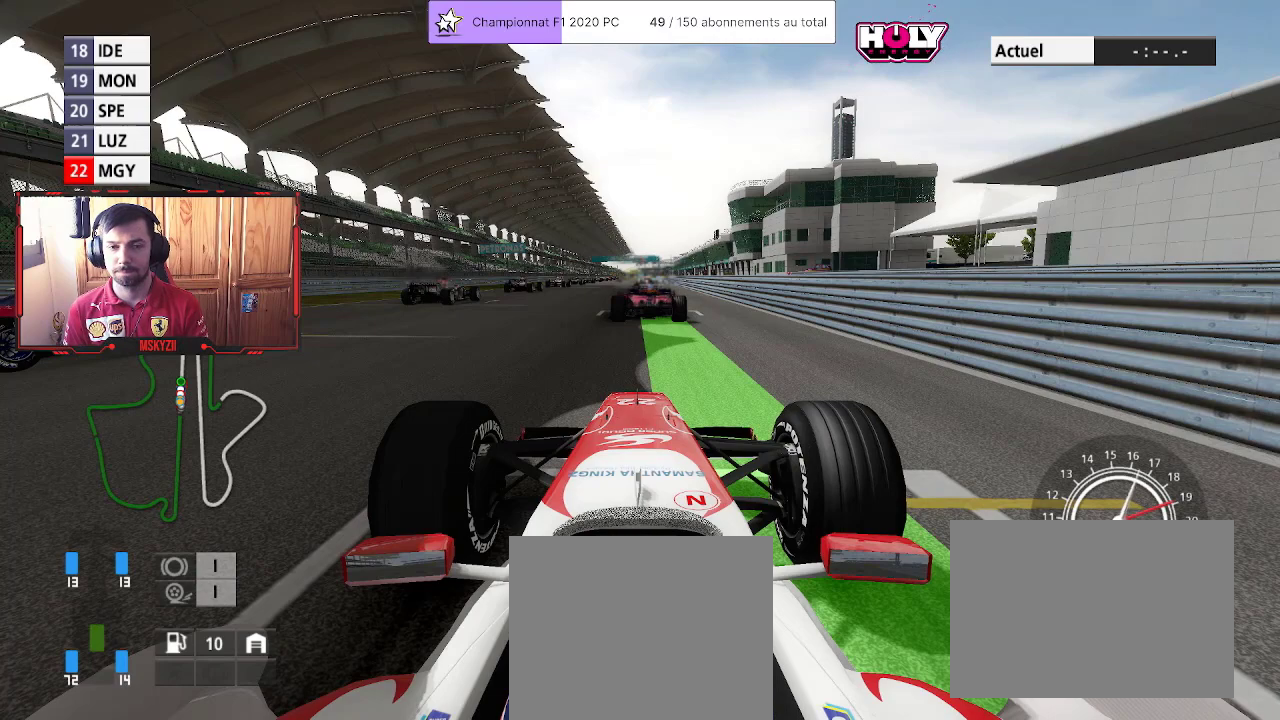
{"buttons": [], "left_stick": "center", "right_stick": "center", "events": []}
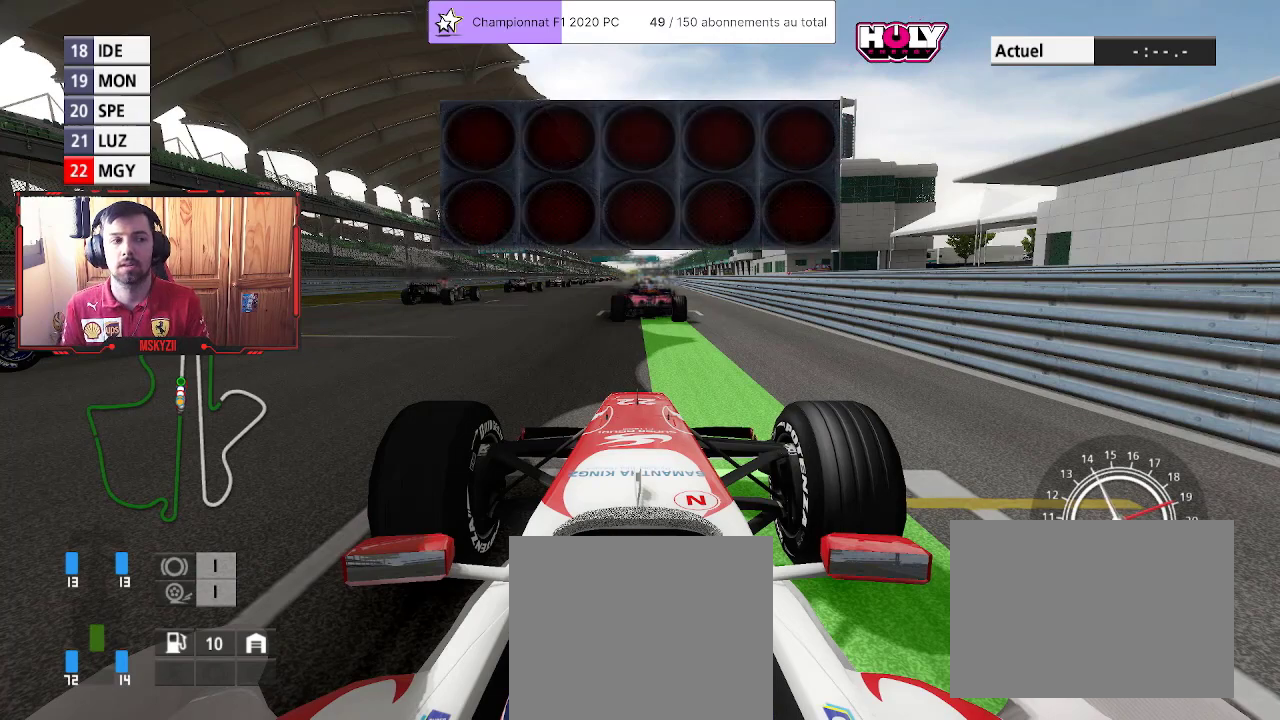
{"buttons": [], "left_stick": "center", "right_stick": "center", "events": []}
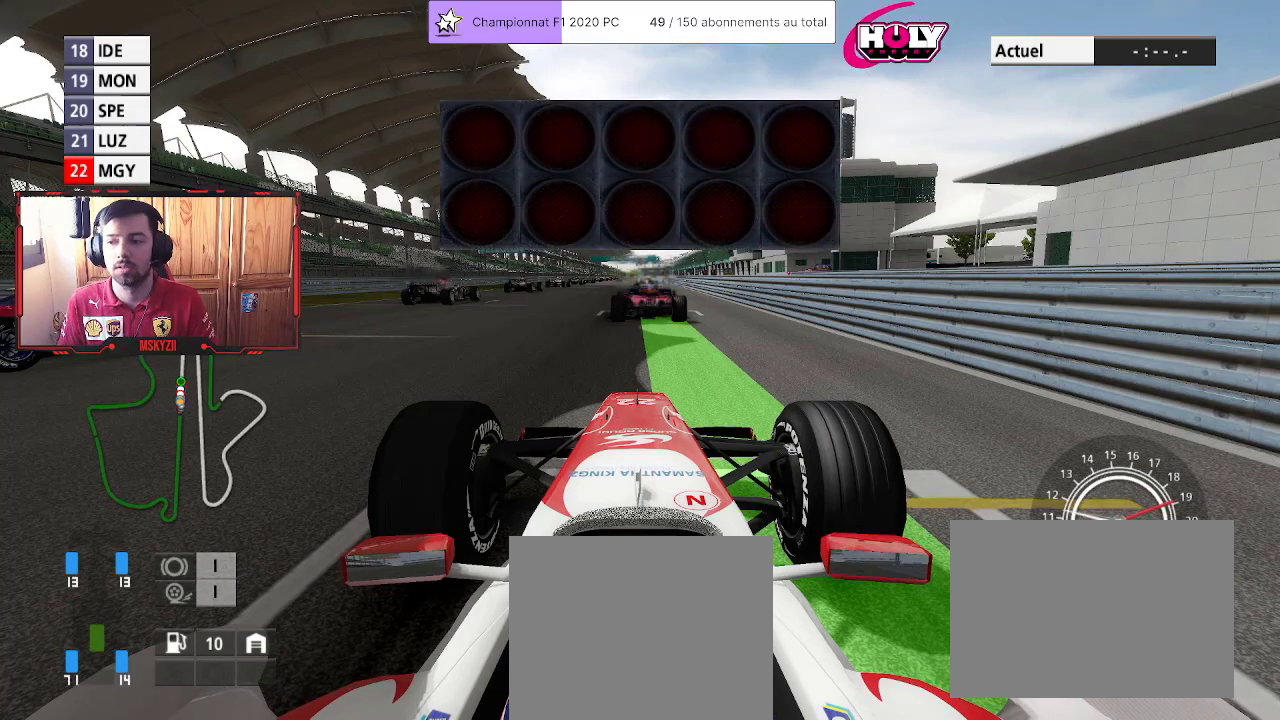
{"buttons": ["R2"], "left_stick": "center", "right_stick": "center", "events": [[217, "R2", "down"]]}
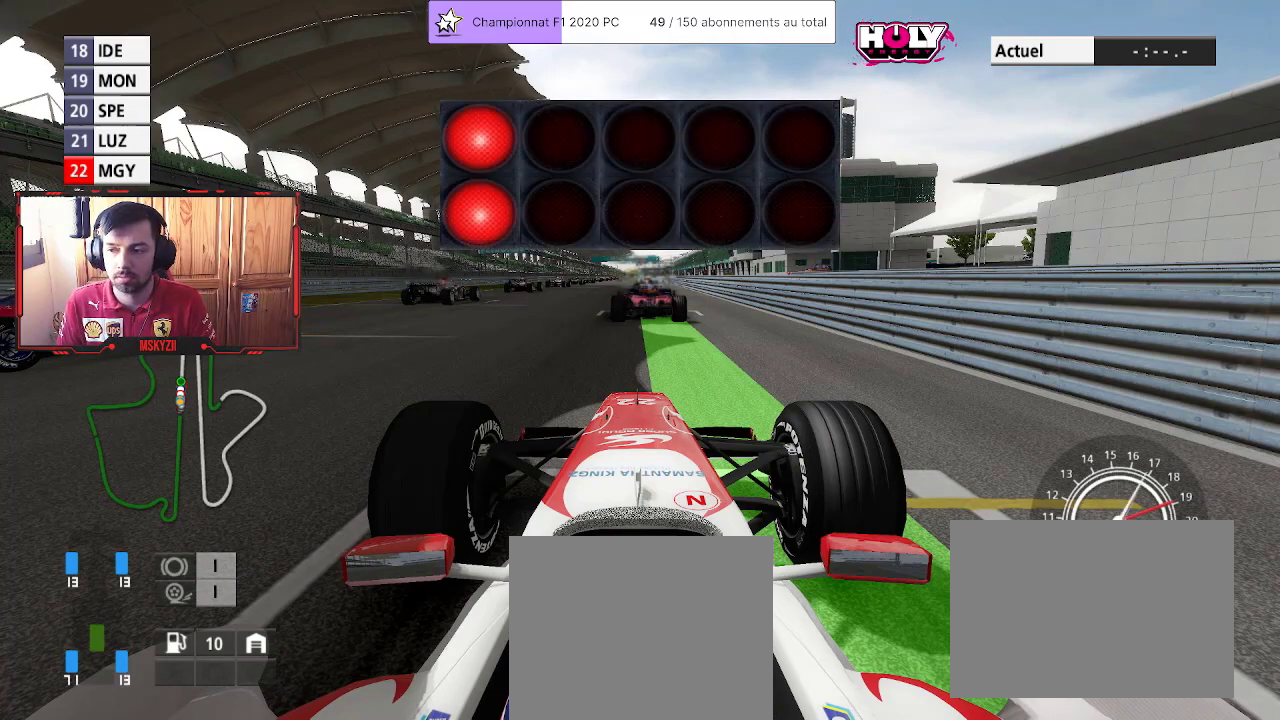
{"buttons": ["R2"], "left_stick": "center", "right_stick": "center", "events": [[83, "R2", "up"], [283, "R2", "down"]]}
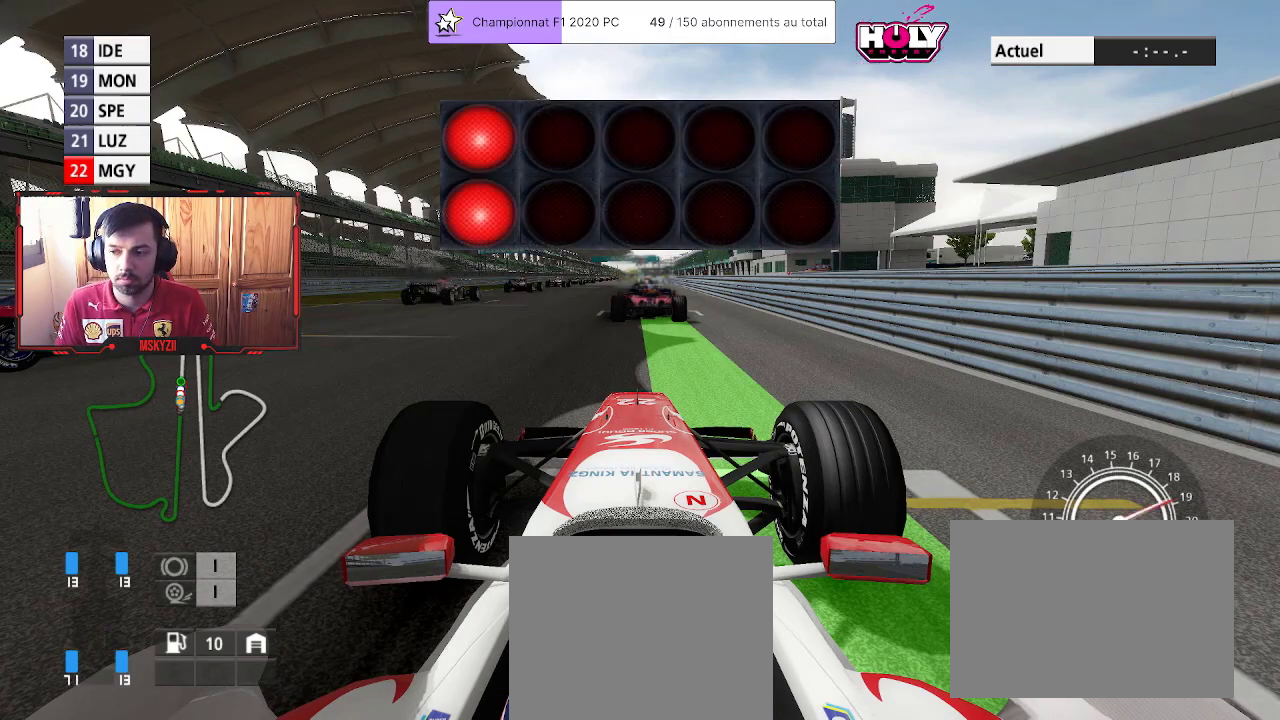
{"buttons": ["R2"], "left_stick": "center", "right_stick": "center", "events": []}